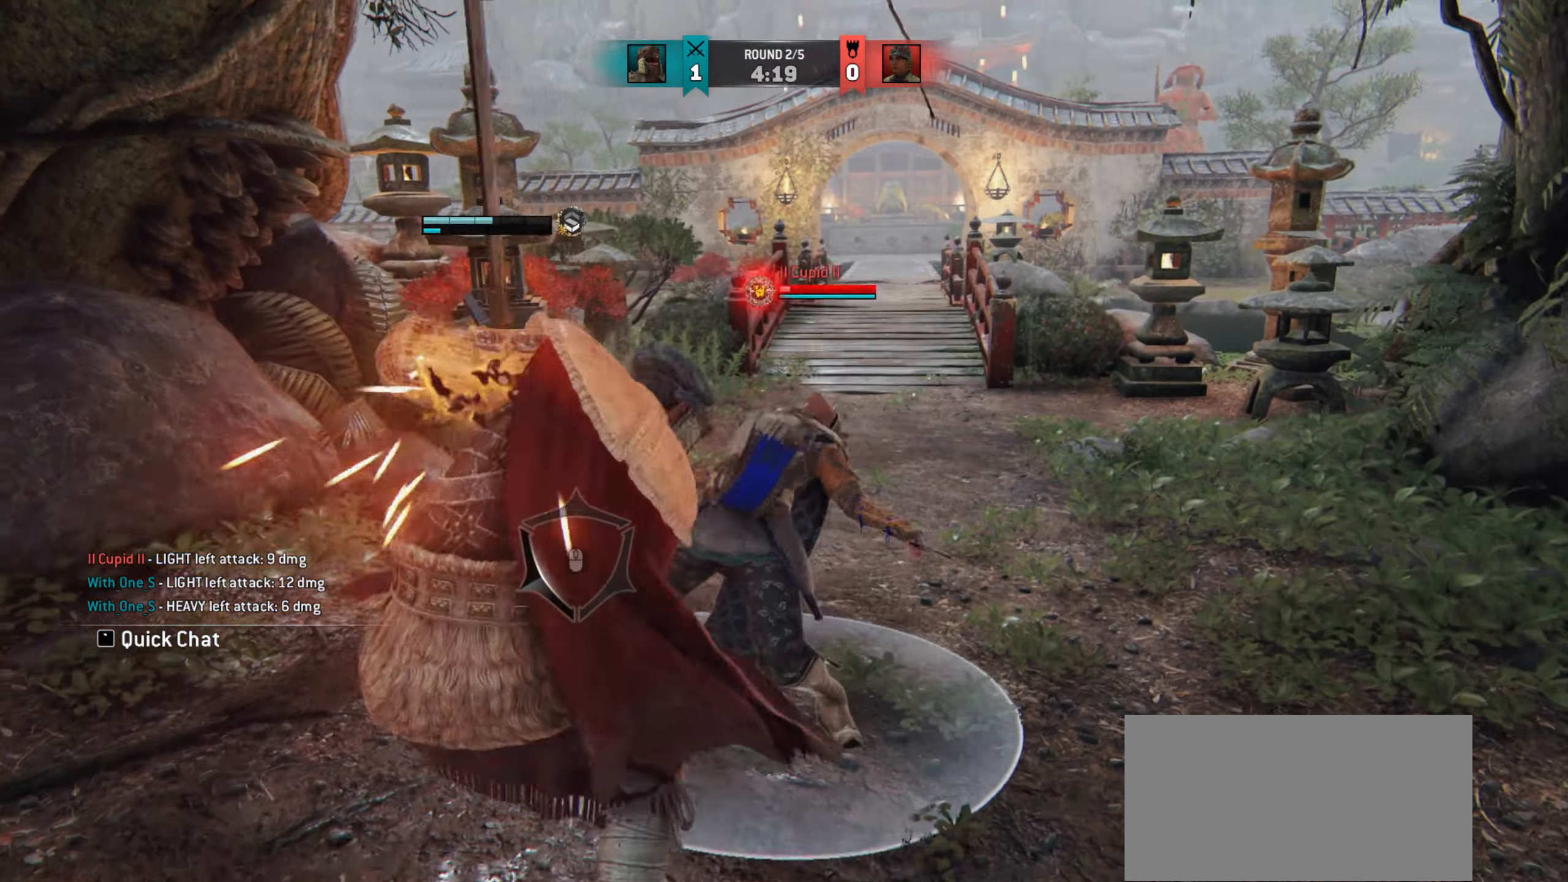
Gameplay with keyboard and mouse; each line is a JSON object with the keys and mouse buttons held at the frame after it. "events" lists presses ("down") and releases ("up") of "a", "ctrl", "d", "e", "q", "s", "shift", "space", "w", "mouse_left", "mouse_wheel", "mouse_right" and "mouse_mb5" between this image and that frame as [ms after this image, input, new state], when the widget could be followed in between. "mouse_left", "mouse_wheel", "mouse_right", "mouse_mb5" = the "left", "wheel", "right", "mb5" buttons of the "mouse" list. No other keys are recorded. "wheel" means that the mouse wheel is clicked or scrolled. Mouse movement is not recorded. Not read: mouse_mb4.
{"keys": [], "mouse": [], "events": [[350, "e", "down"], [417, "e", "up"]]}
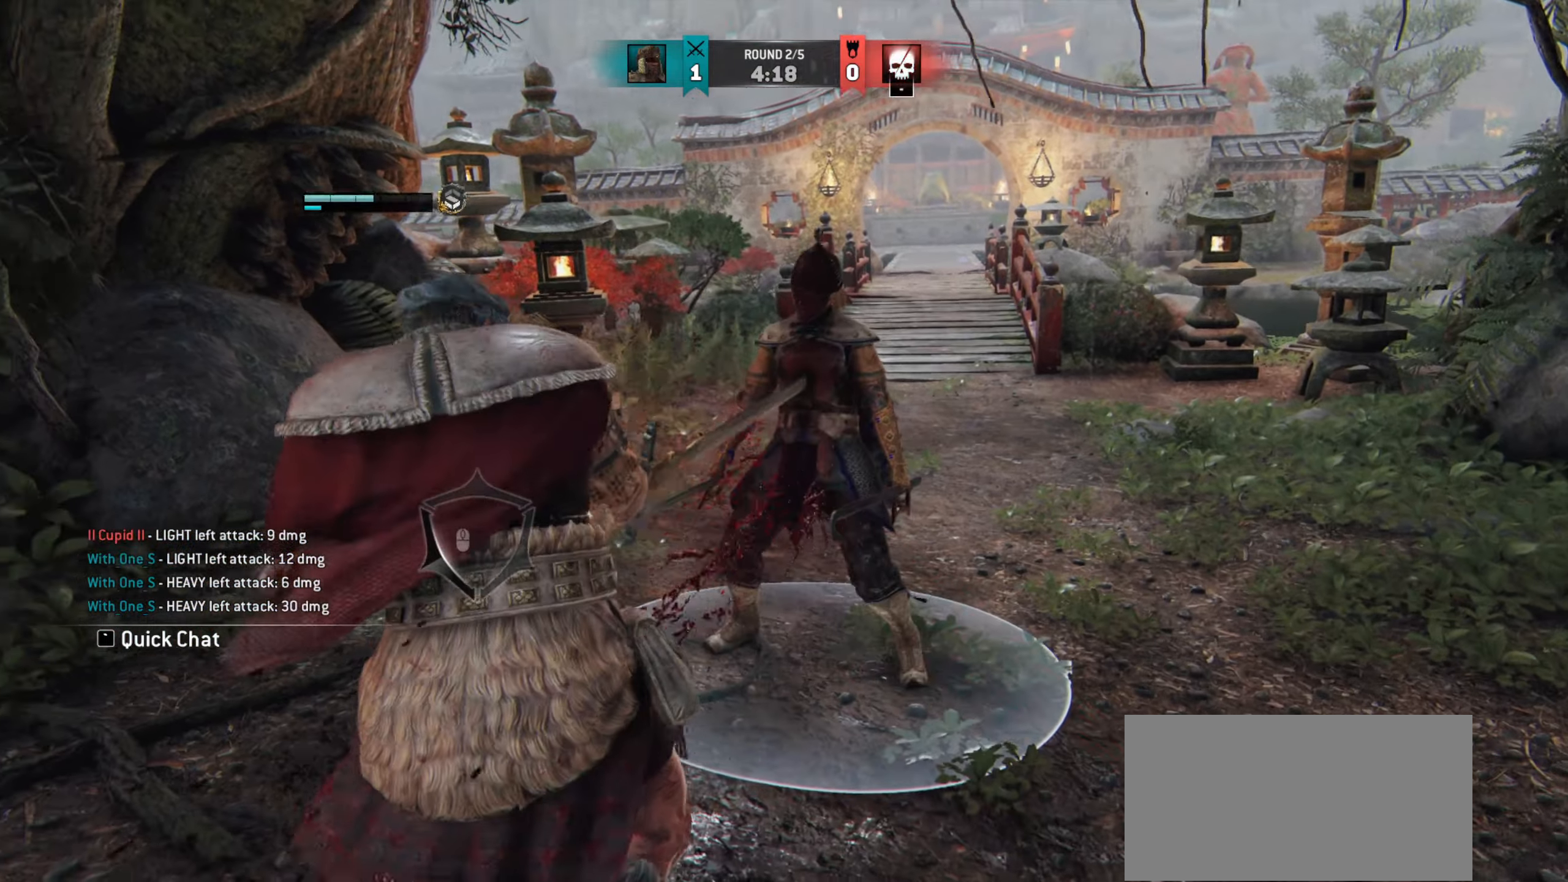
{"keys": [], "mouse": [], "events": [[16, "e", "down"], [83, "e", "up"]]}
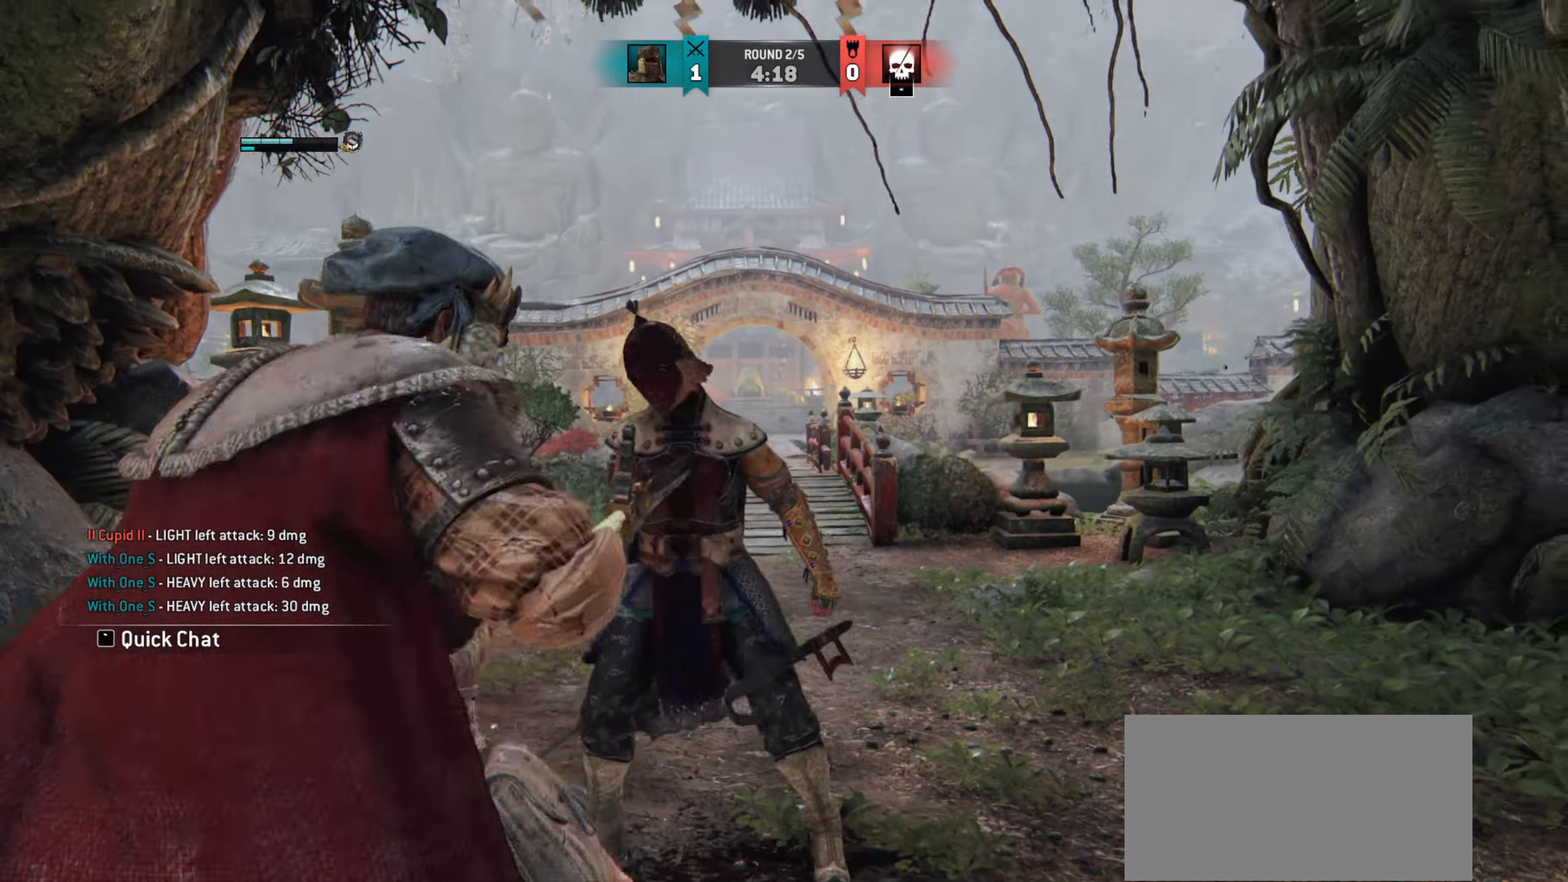
{"keys": [], "mouse": [], "events": []}
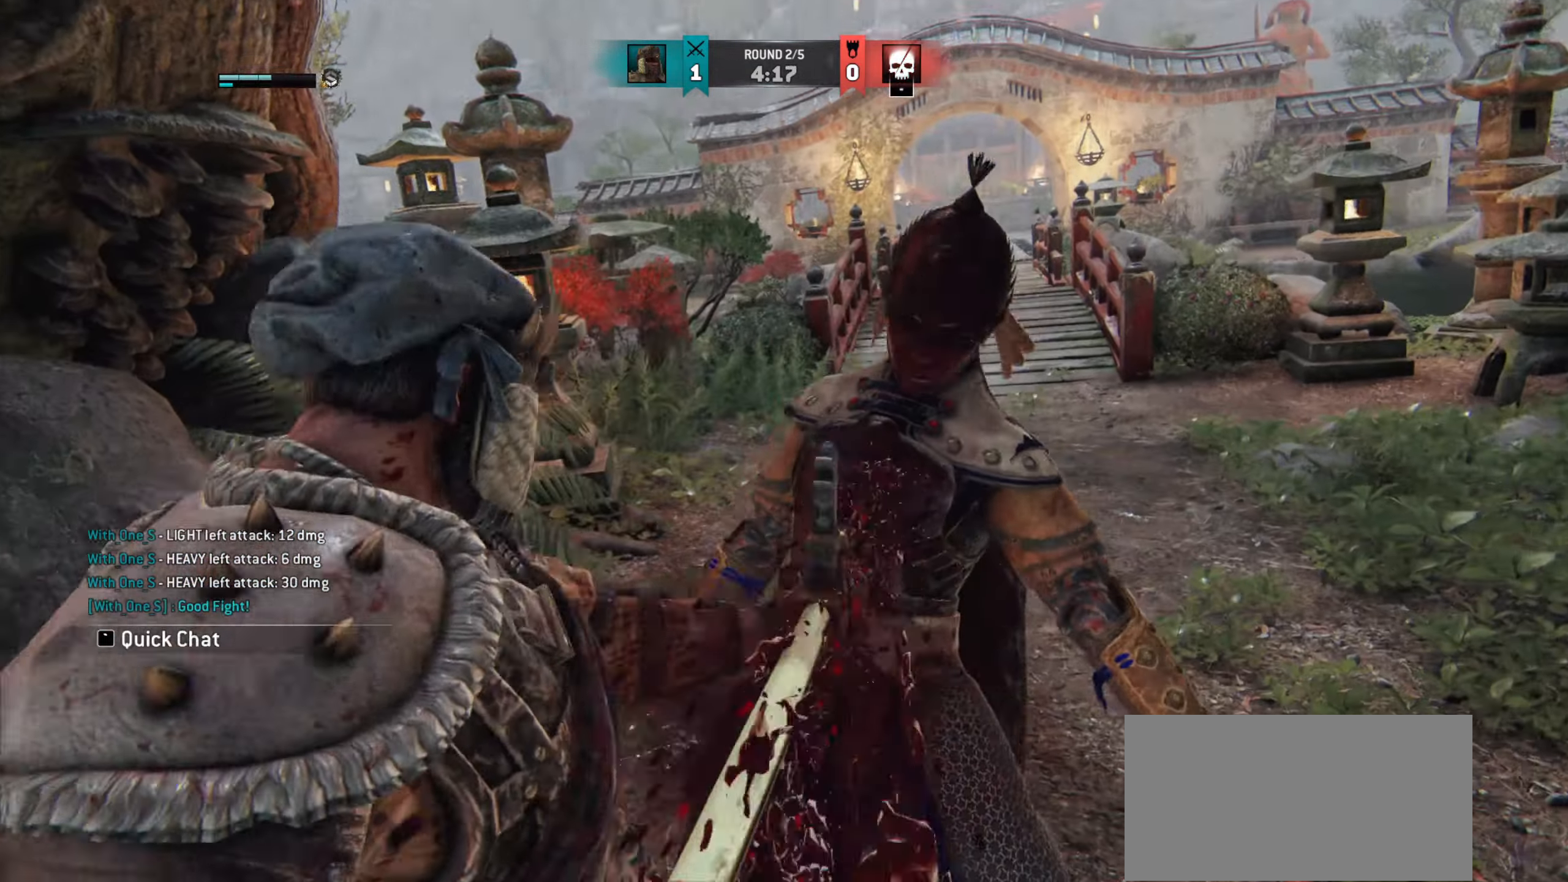
{"keys": [], "mouse": [], "events": []}
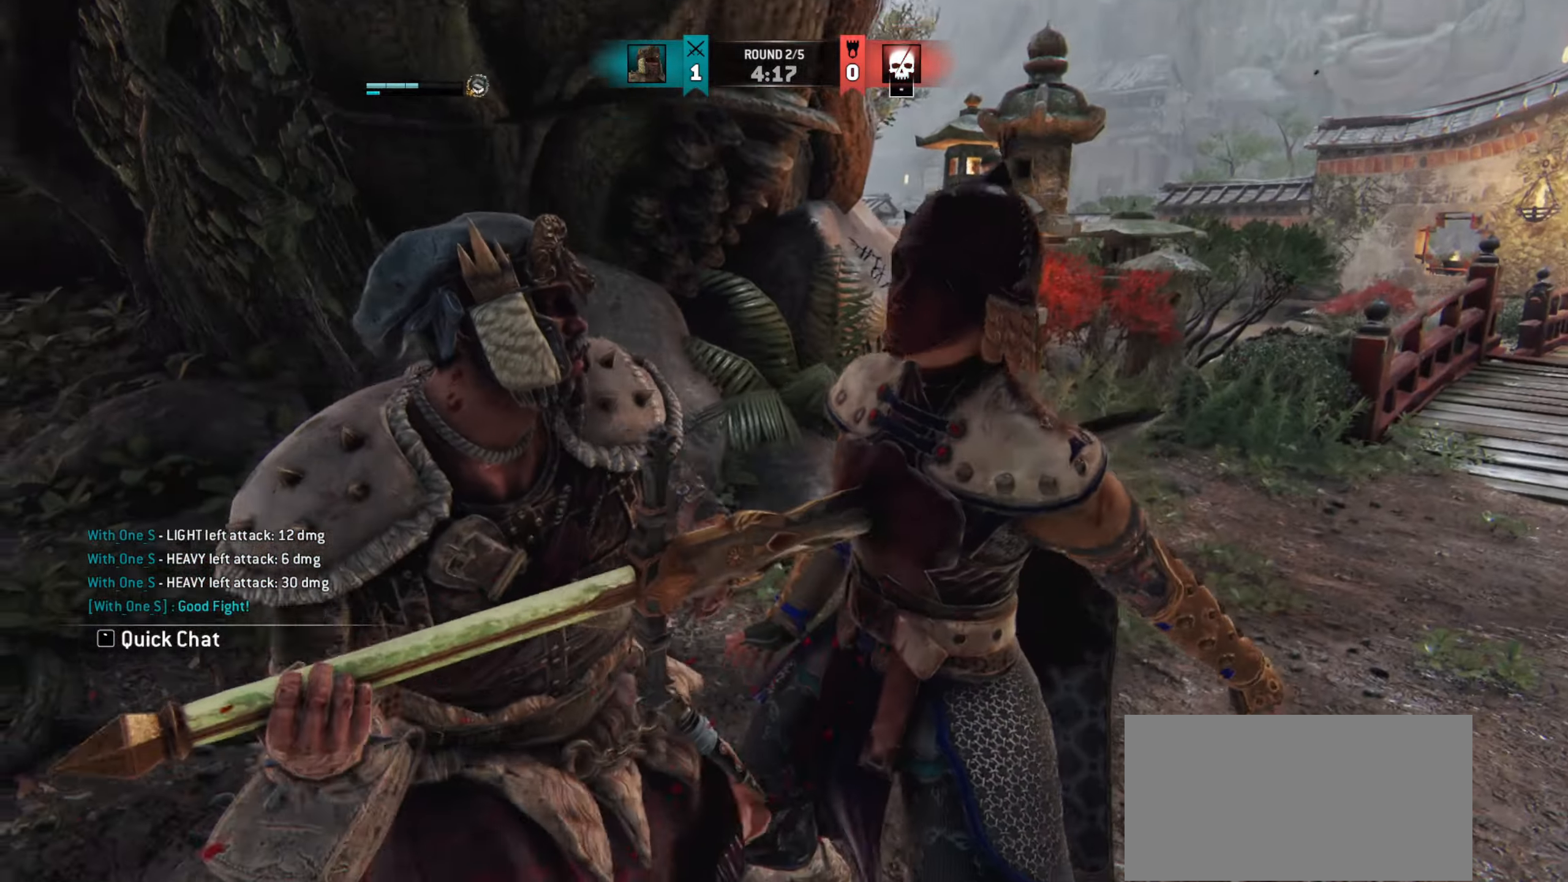
{"keys": [], "mouse": [], "events": []}
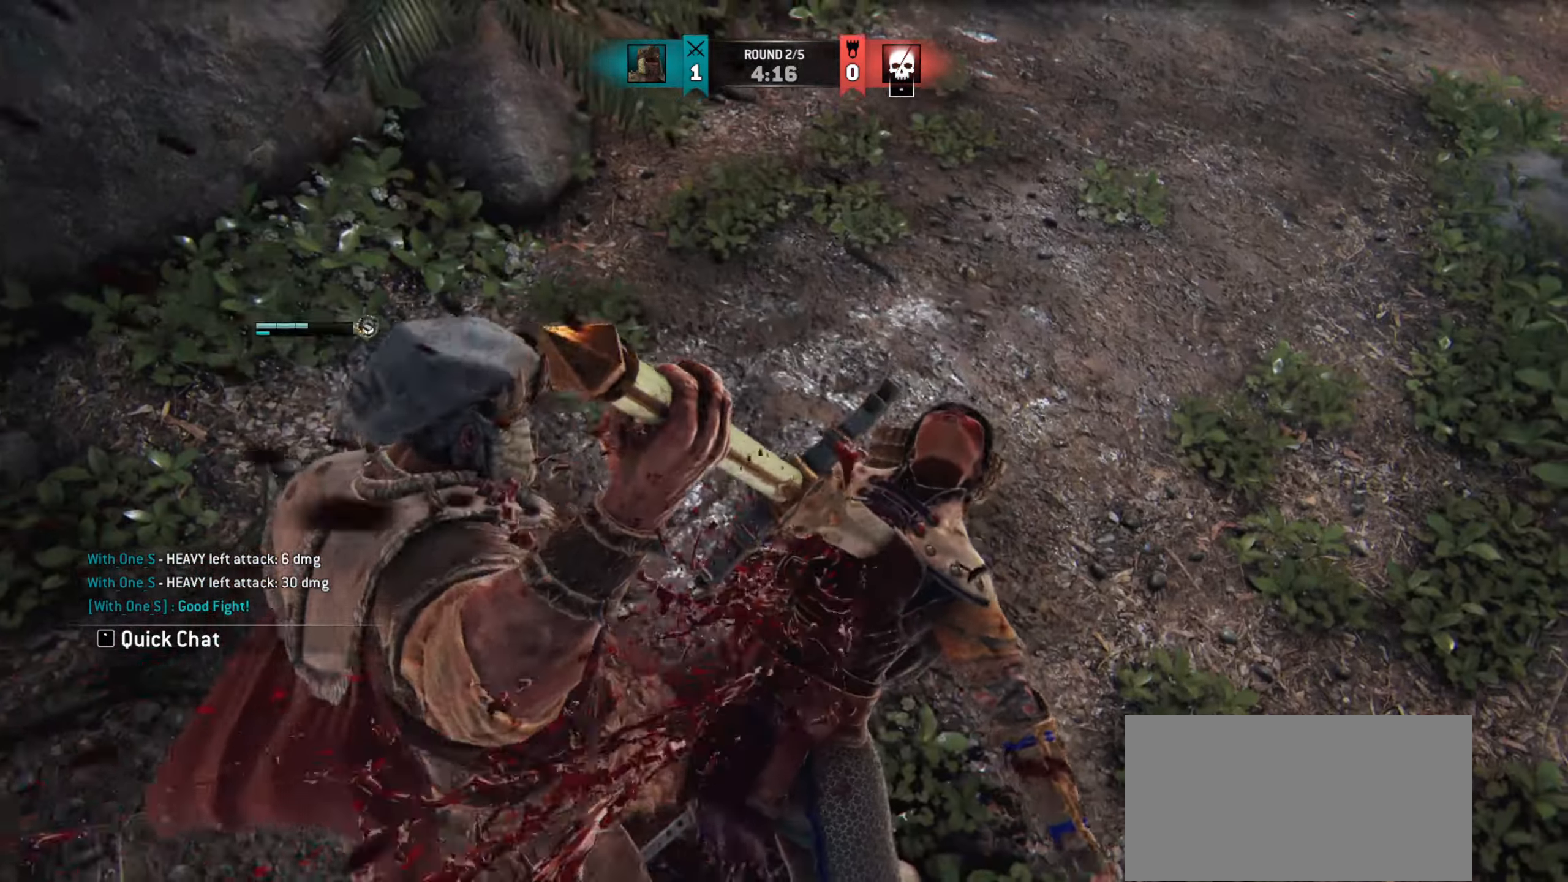
{"keys": [], "mouse": [], "events": []}
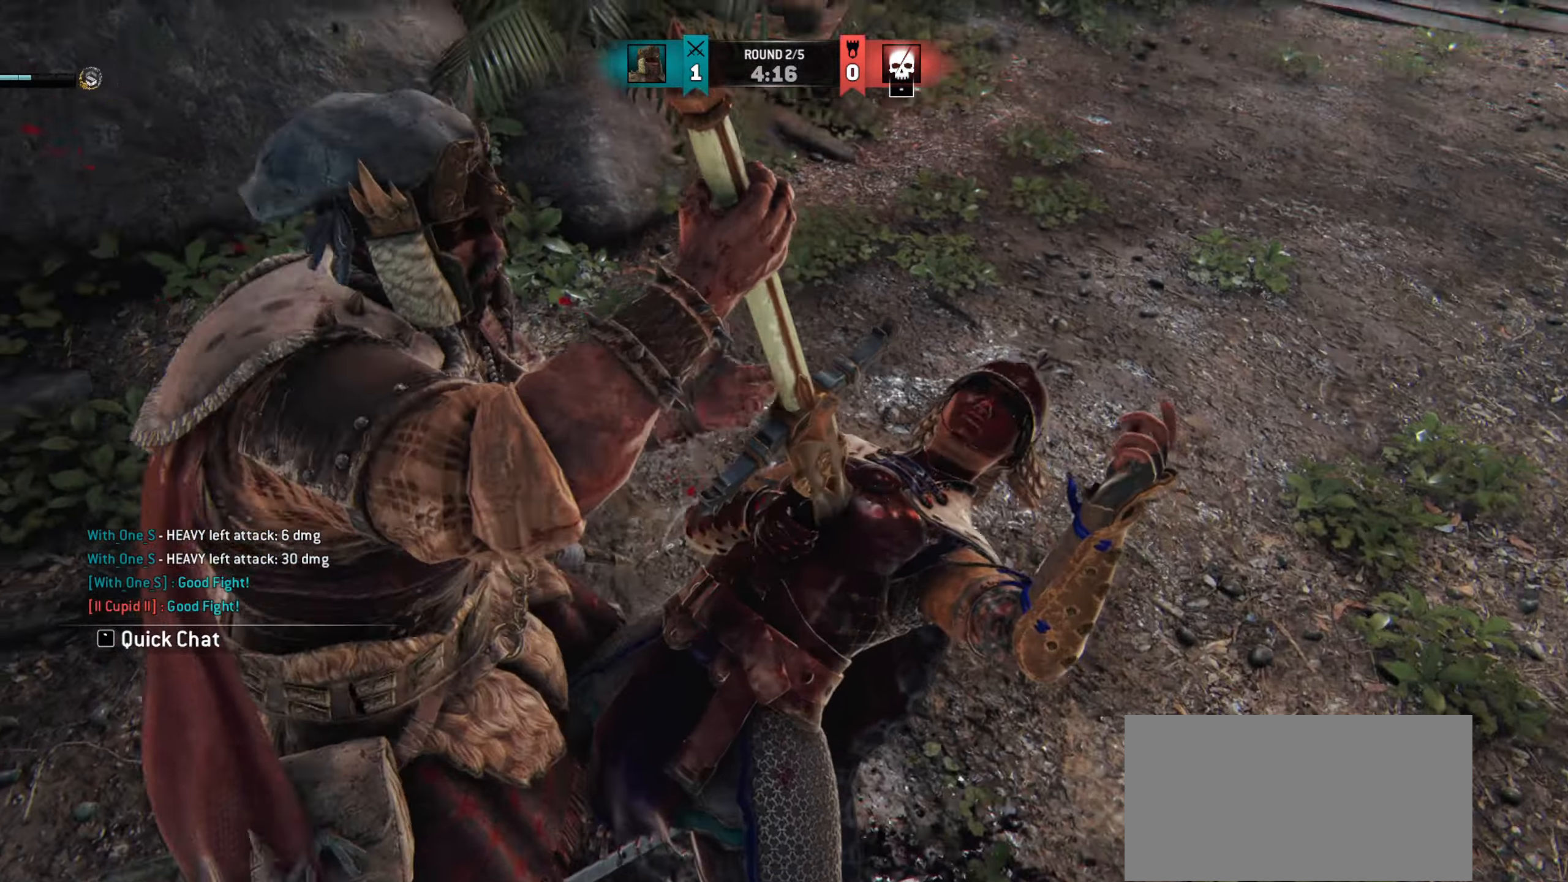
{"keys": [], "mouse": [], "events": []}
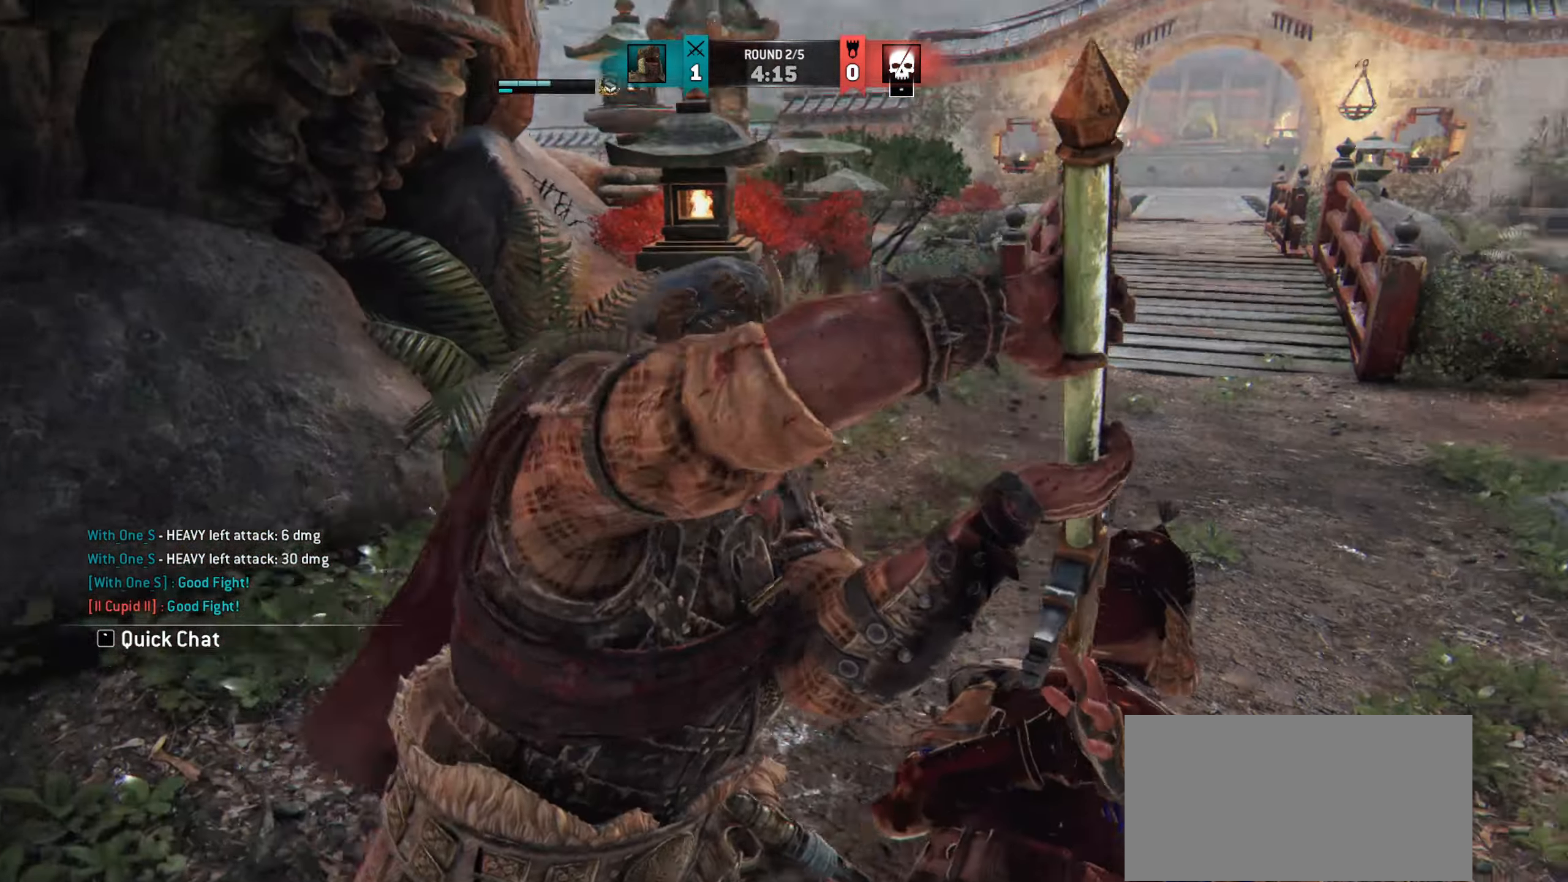
{"keys": [], "mouse": [], "events": []}
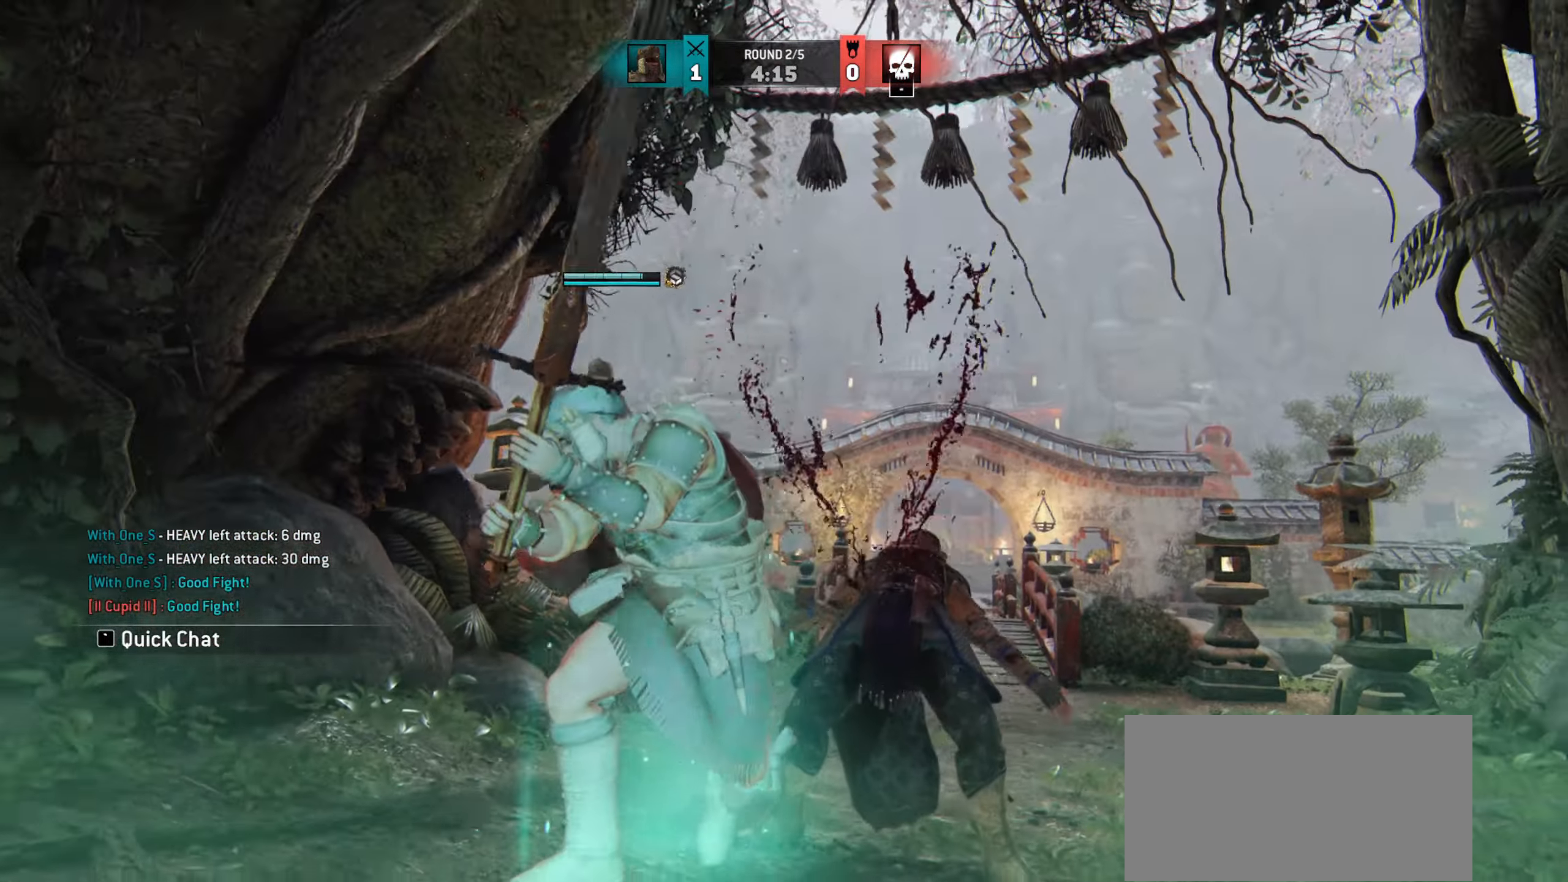
{"keys": [], "mouse": [], "events": []}
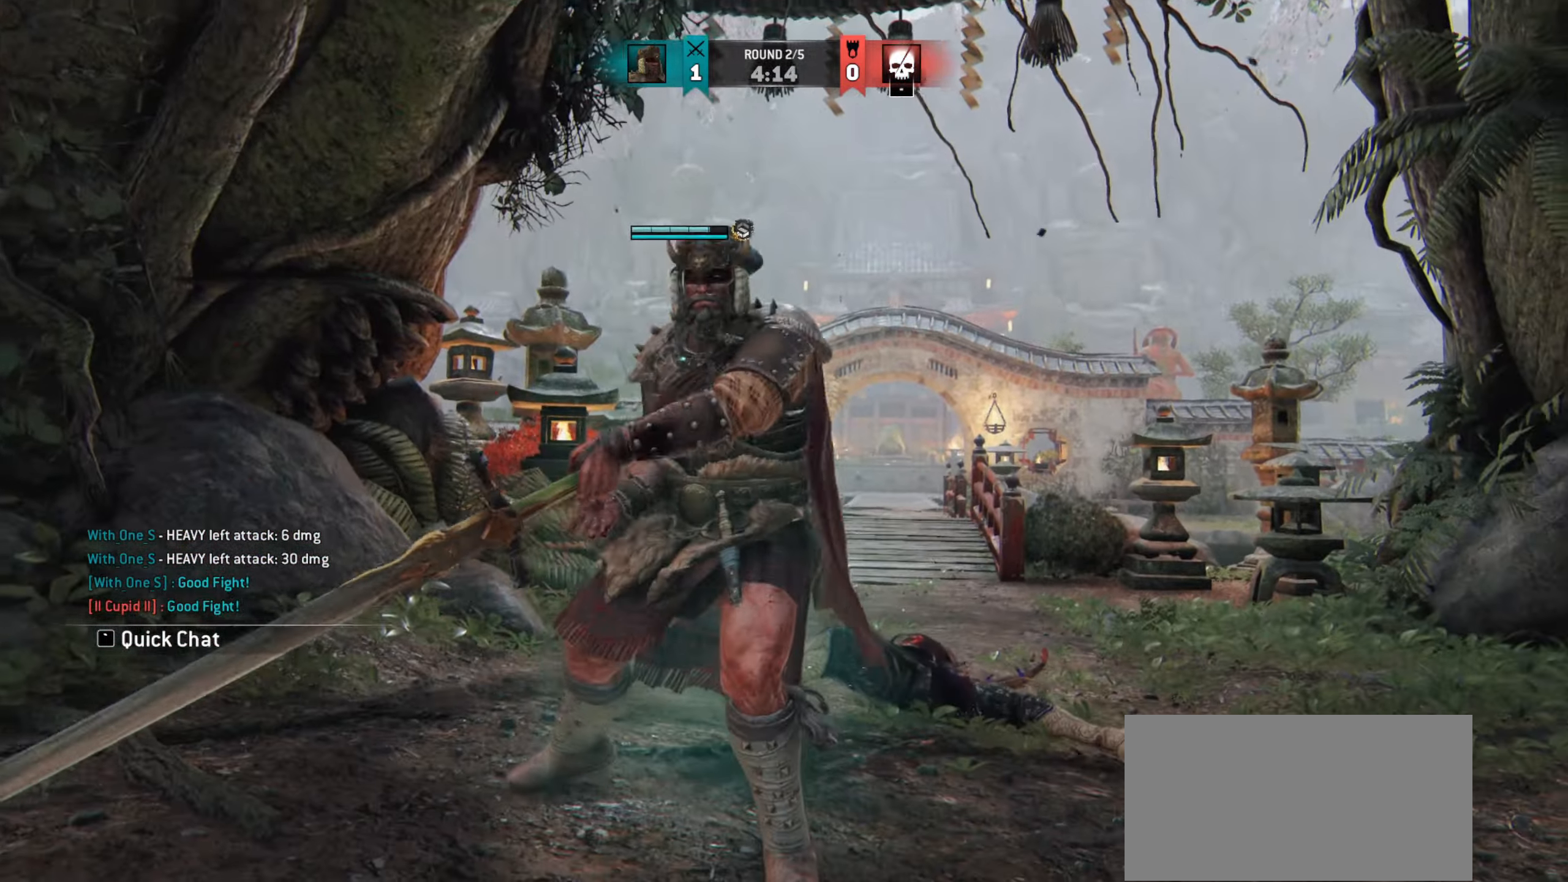
{"keys": ["w"], "mouse": [], "events": [[417, "w", "down"]]}
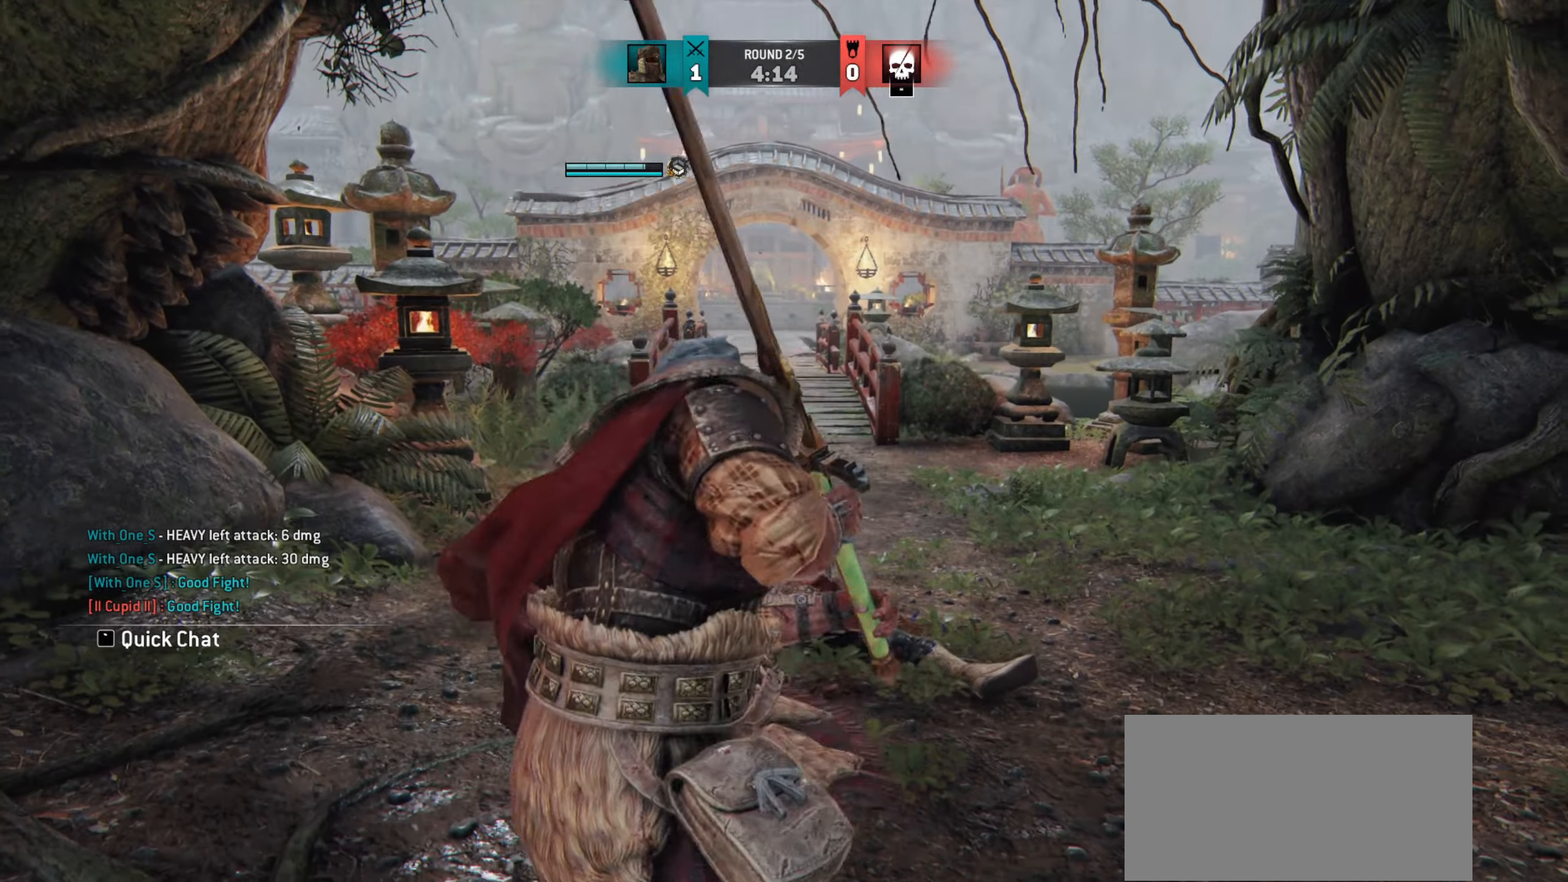
{"keys": ["w"], "mouse": [], "events": []}
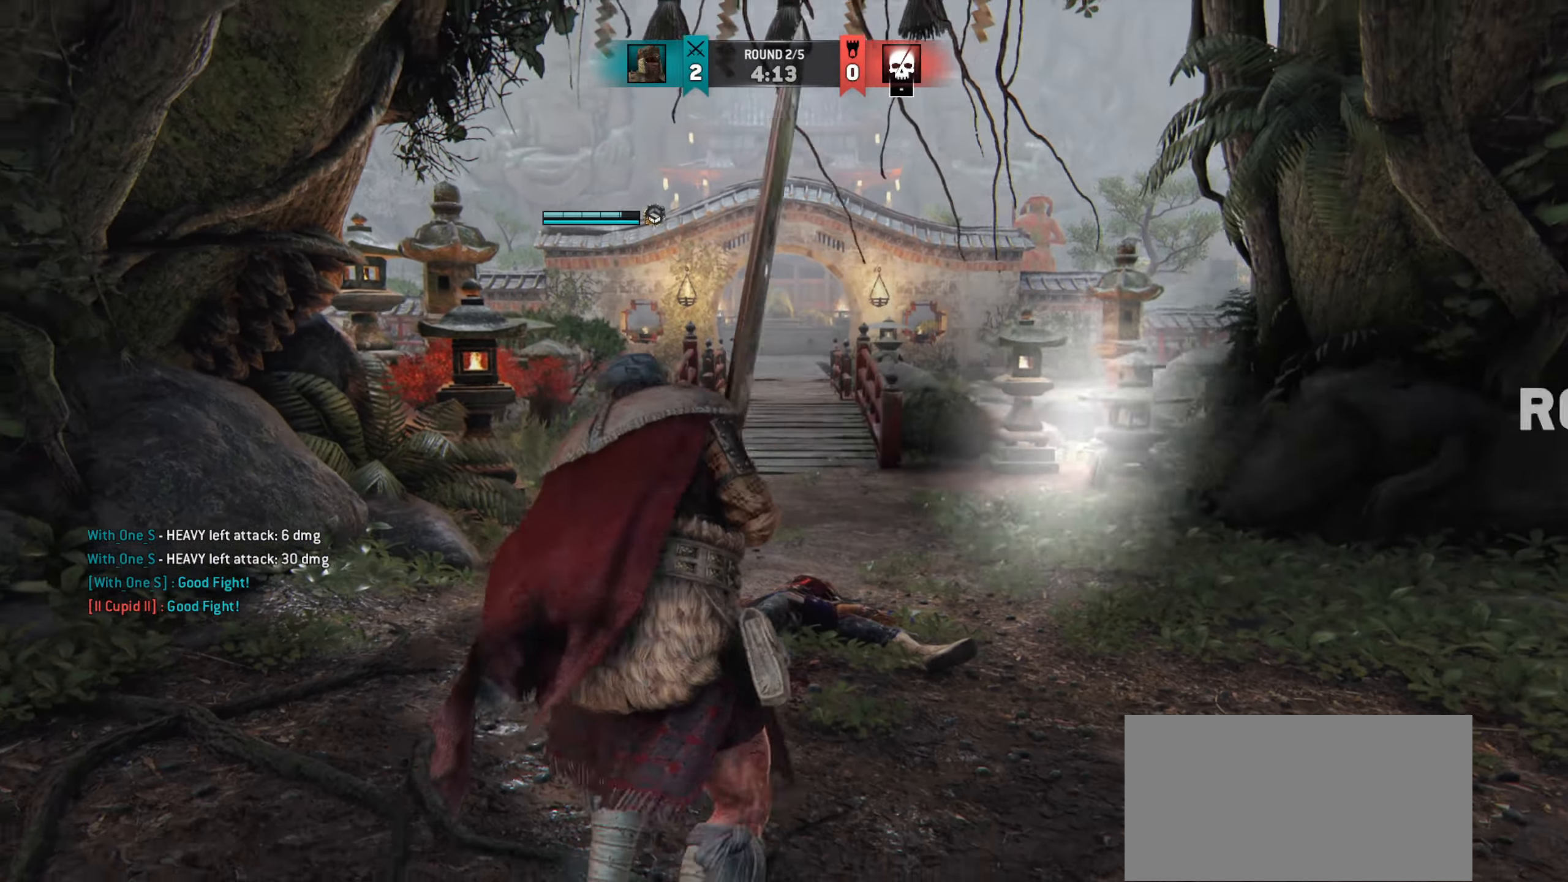
{"keys": ["w"], "mouse": [], "events": []}
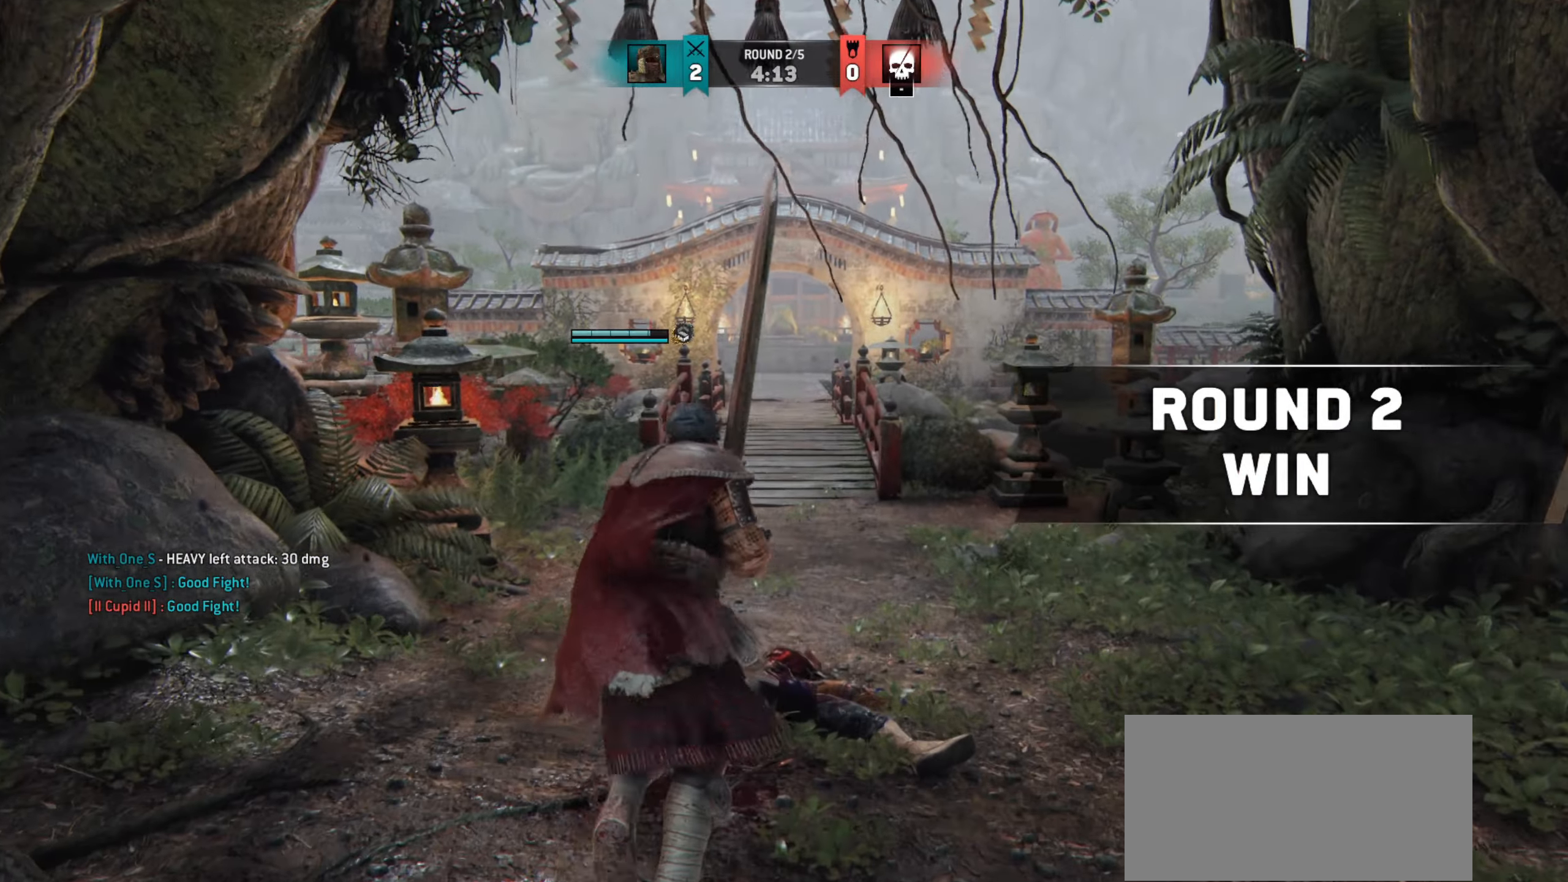
{"keys": ["w"], "mouse": [], "events": []}
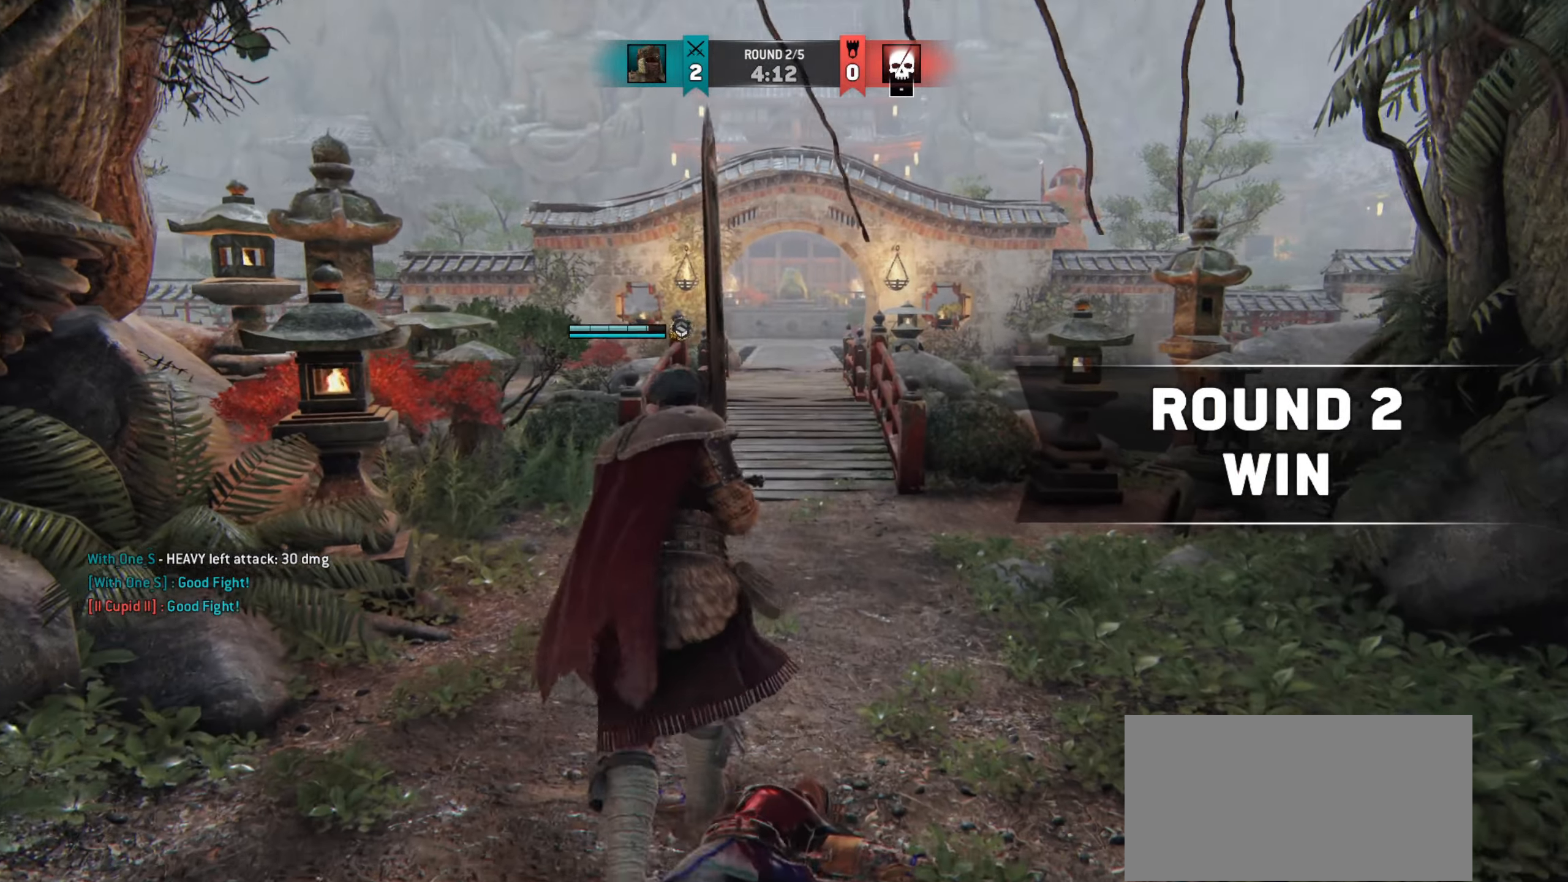
{"keys": ["w"], "mouse": [], "events": []}
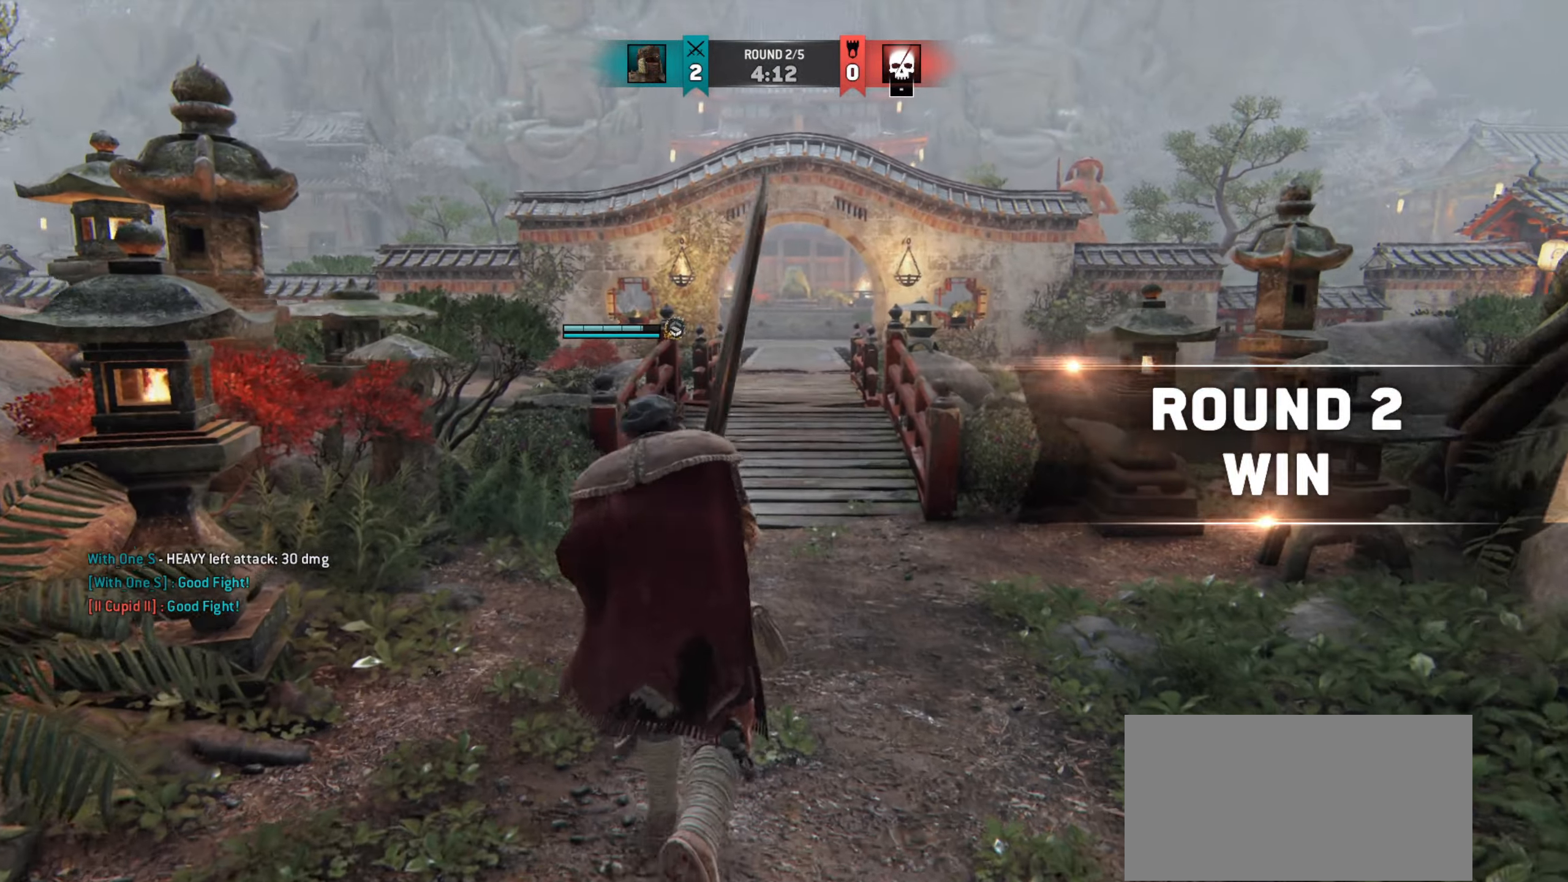
{"keys": [], "mouse": [], "events": [[83, "d", "down"], [167, "d", "up"], [267, "w", "up"]]}
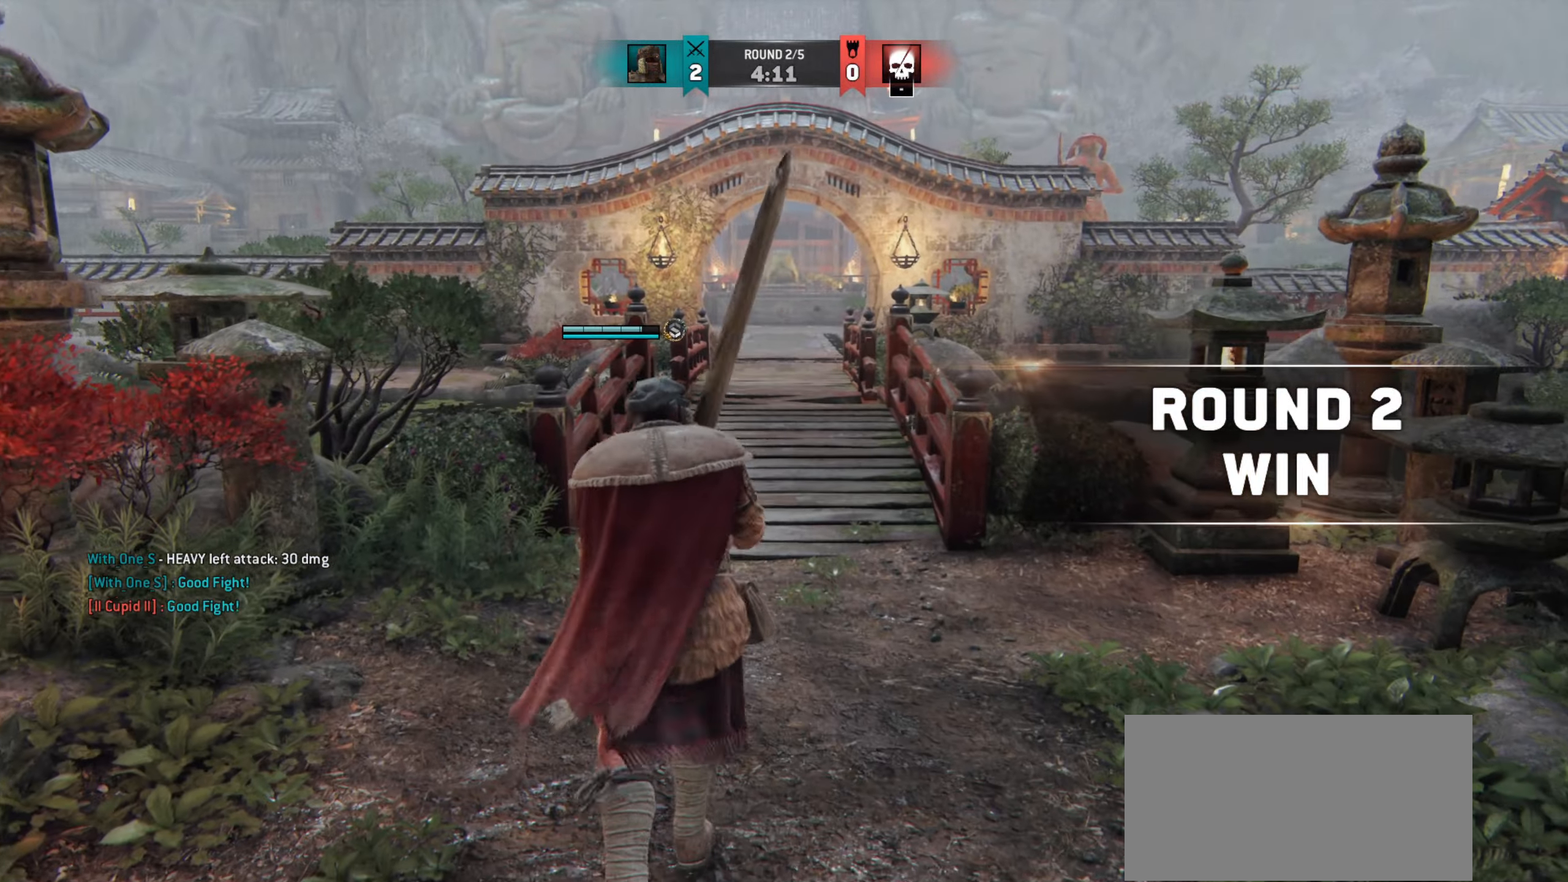
{"keys": ["shift", "w"], "mouse": [], "events": [[16, "w", "down"], [233, "shift", "down"]]}
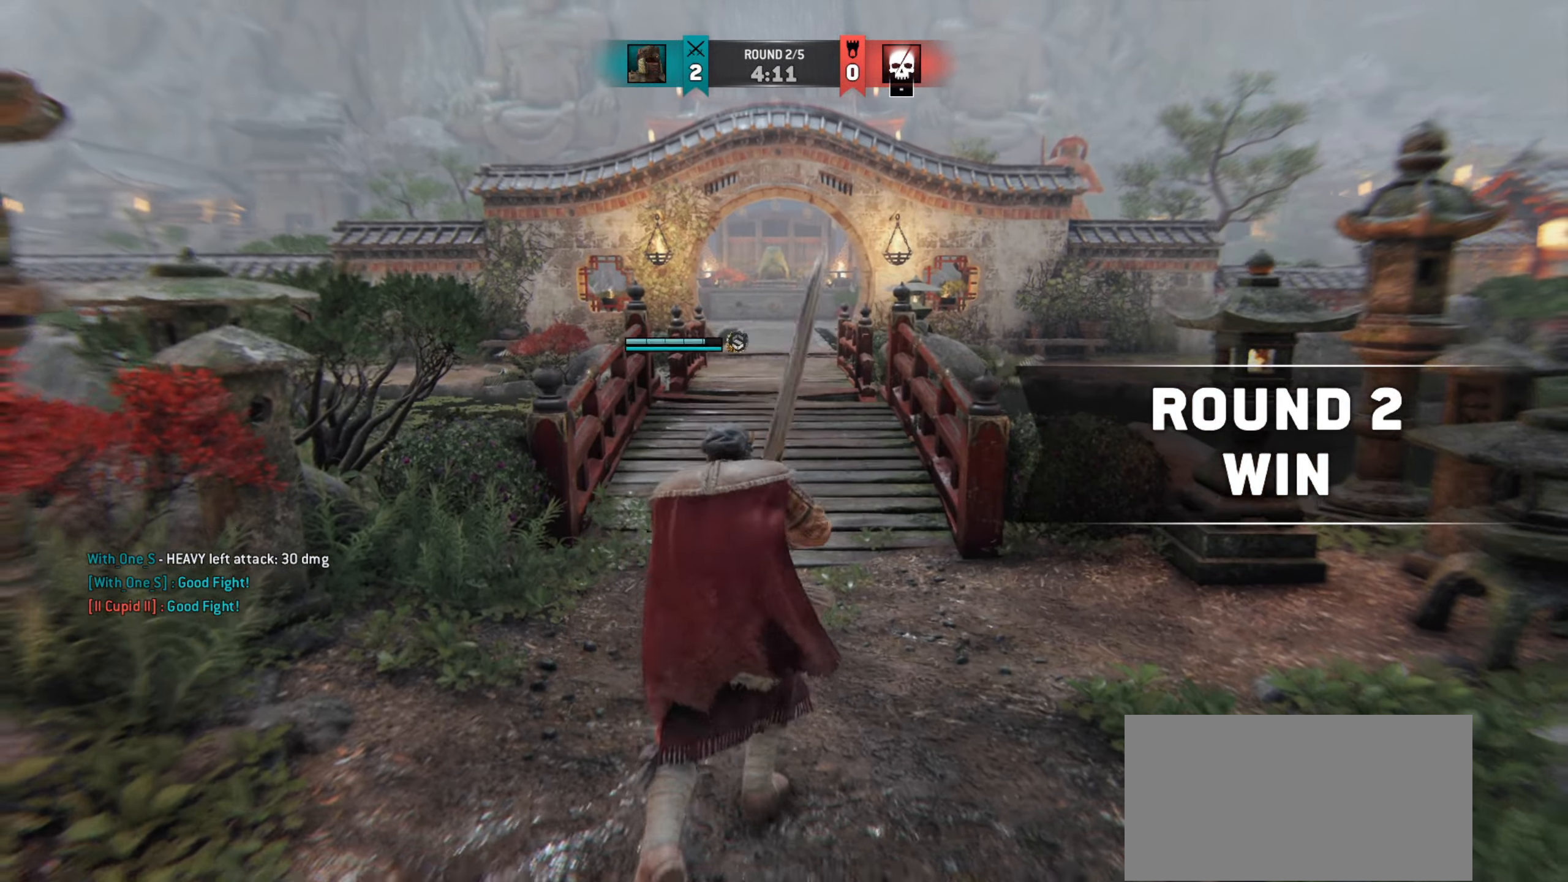
{"keys": ["w"], "mouse": [], "events": [[83, "shift", "up"]]}
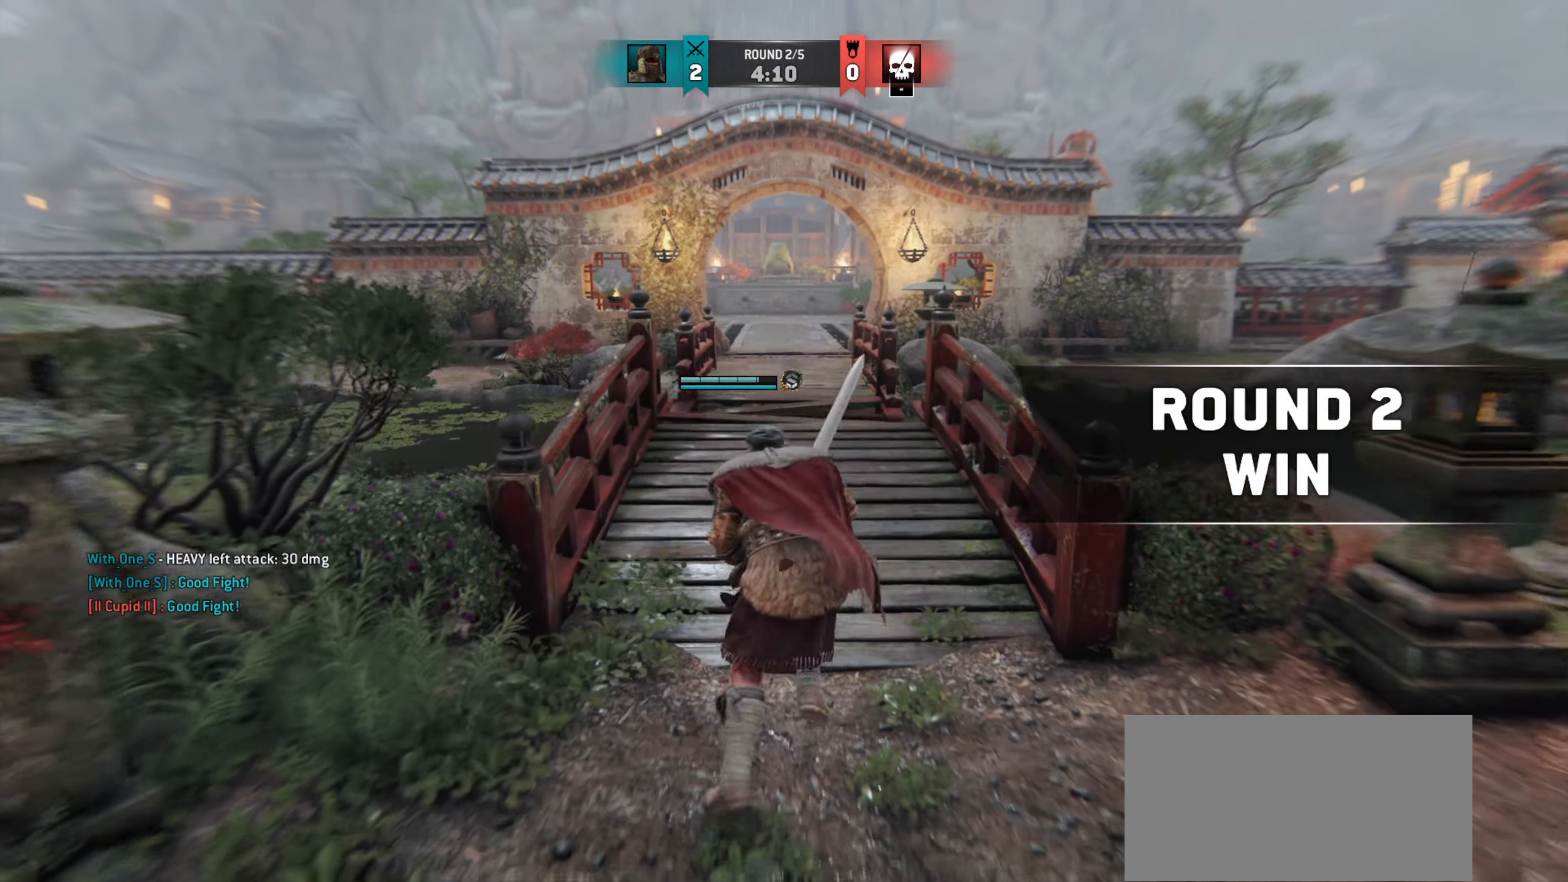
{"keys": [], "mouse": [], "events": [[483, "w", "up"]]}
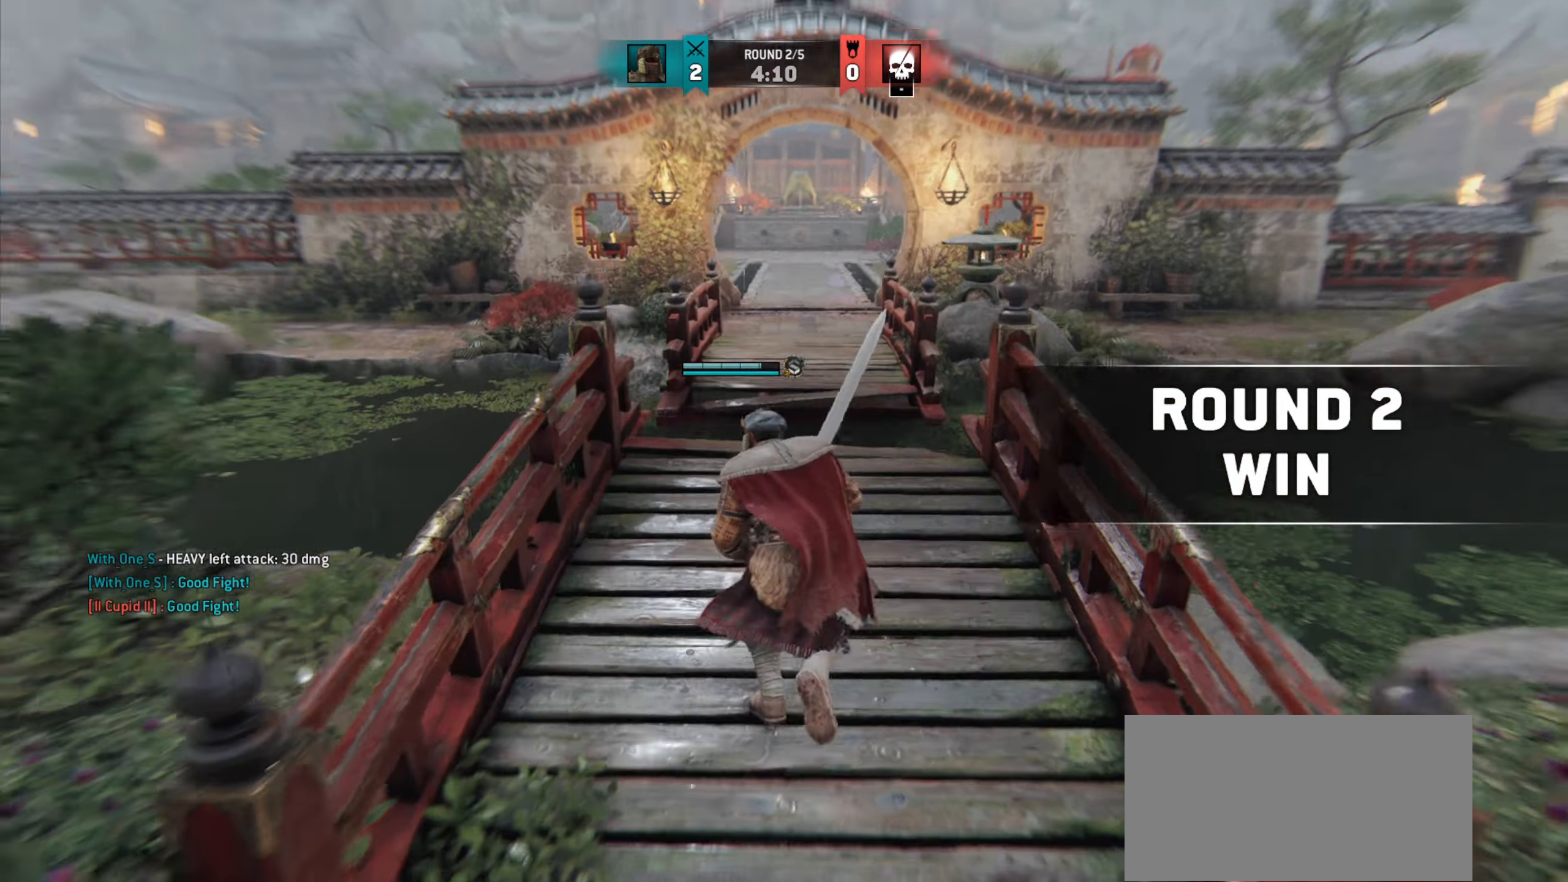
{"keys": [], "mouse": [], "events": []}
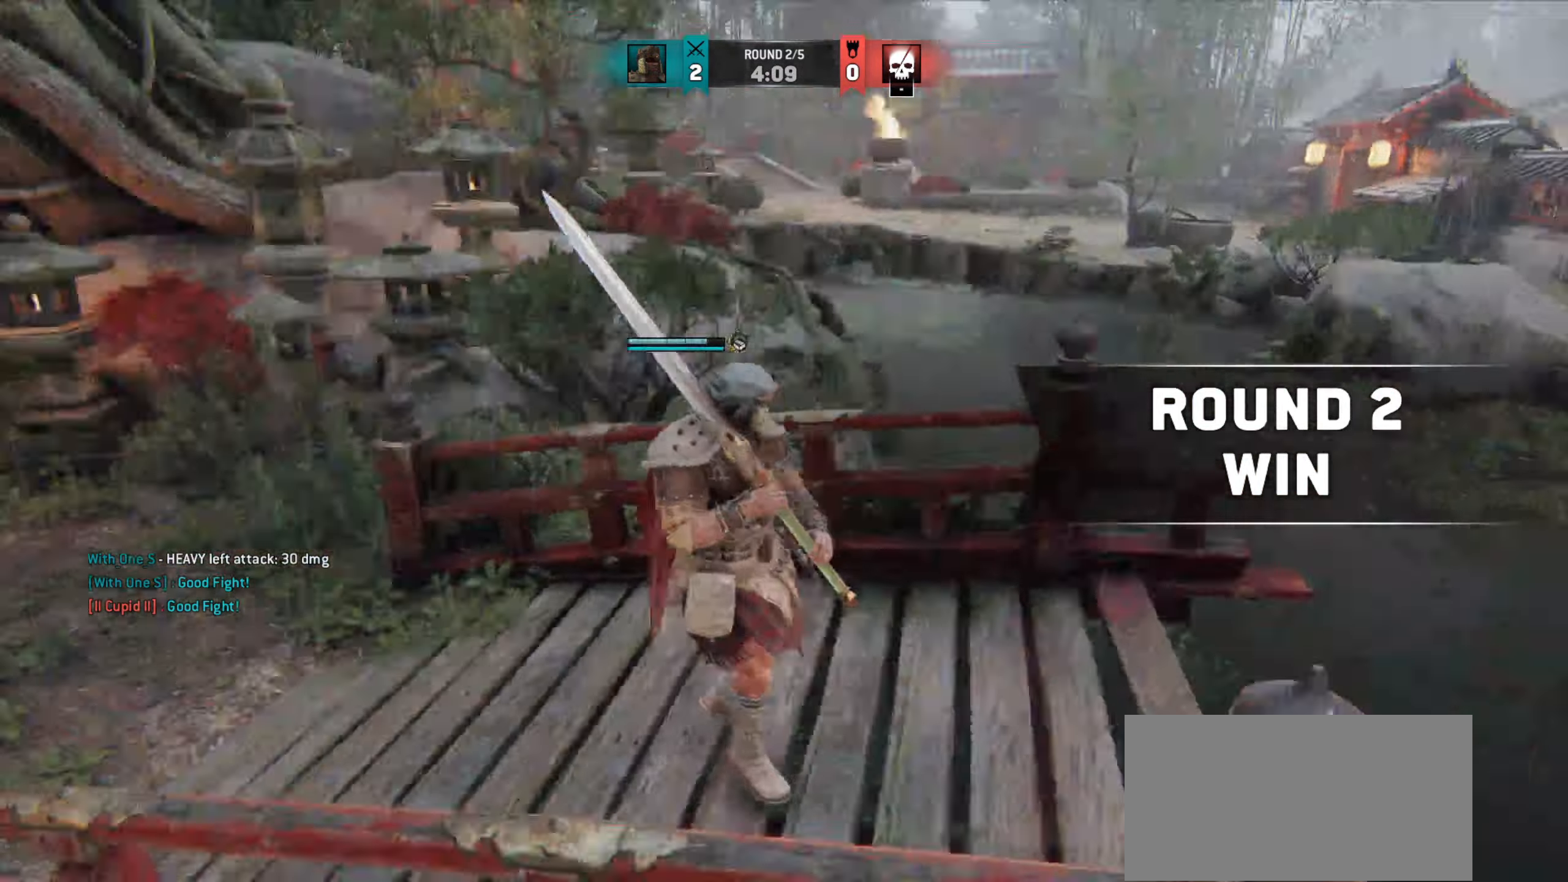
{"keys": ["w"], "mouse": [], "events": [[483, "w", "down"]]}
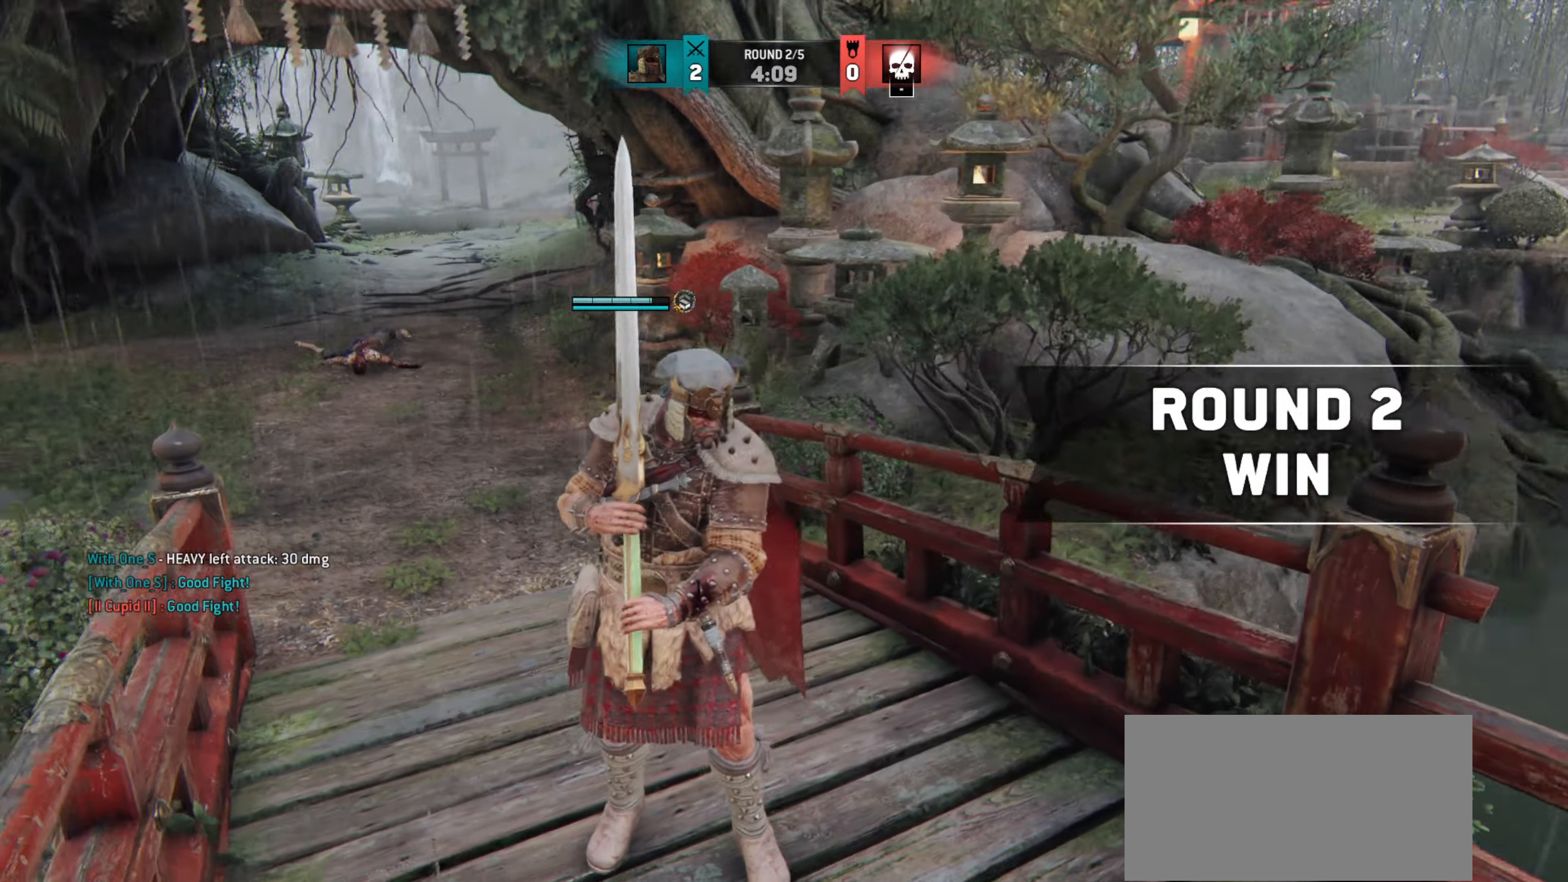
{"keys": ["w"], "mouse": [], "events": []}
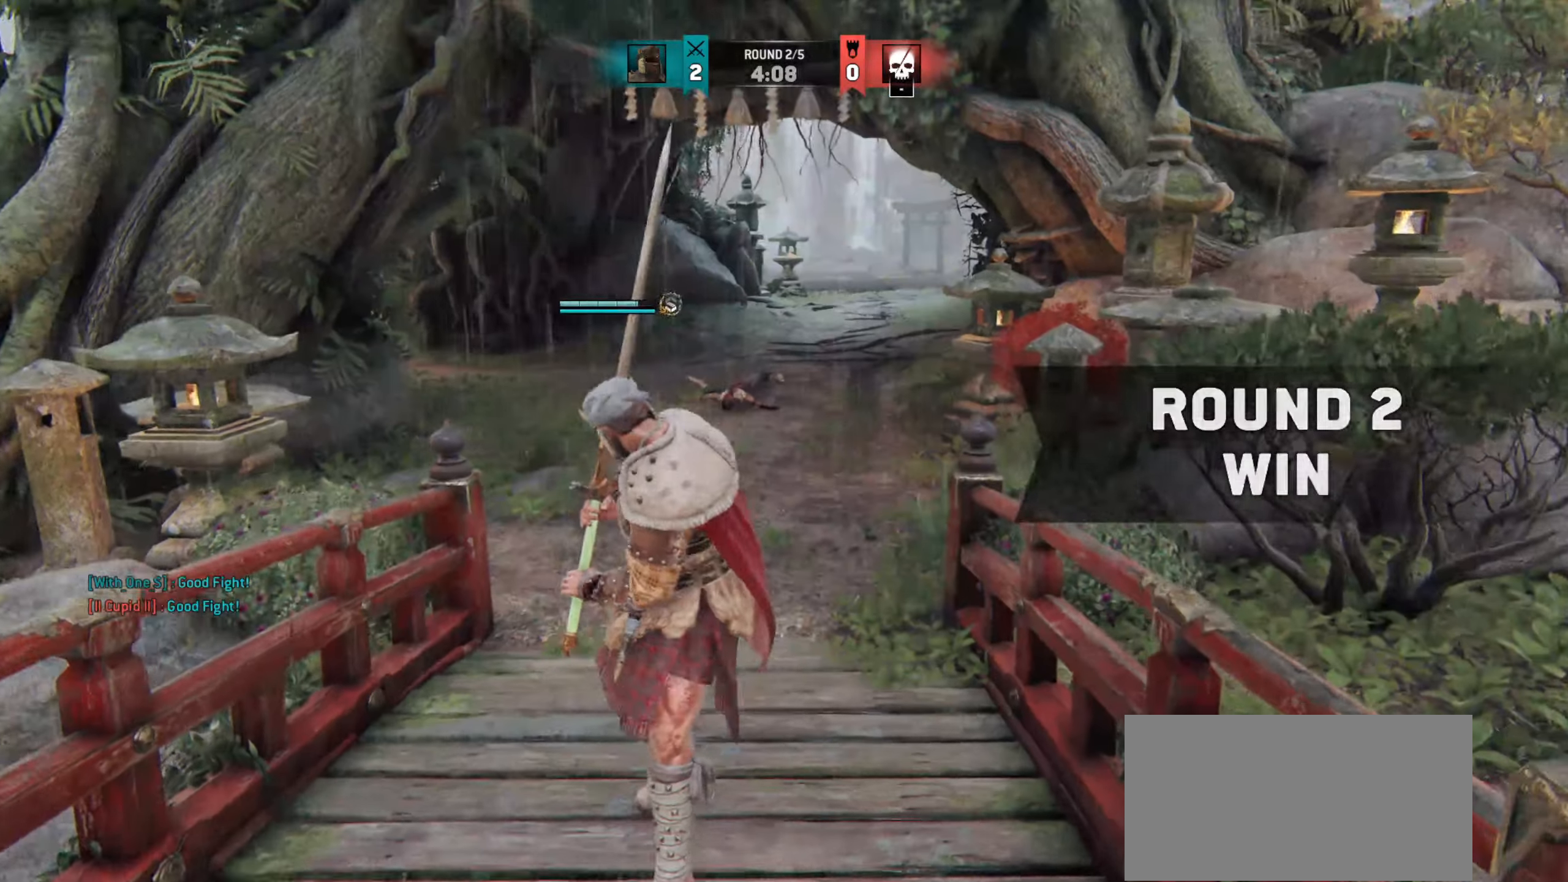
{"keys": ["w"], "mouse": [], "events": []}
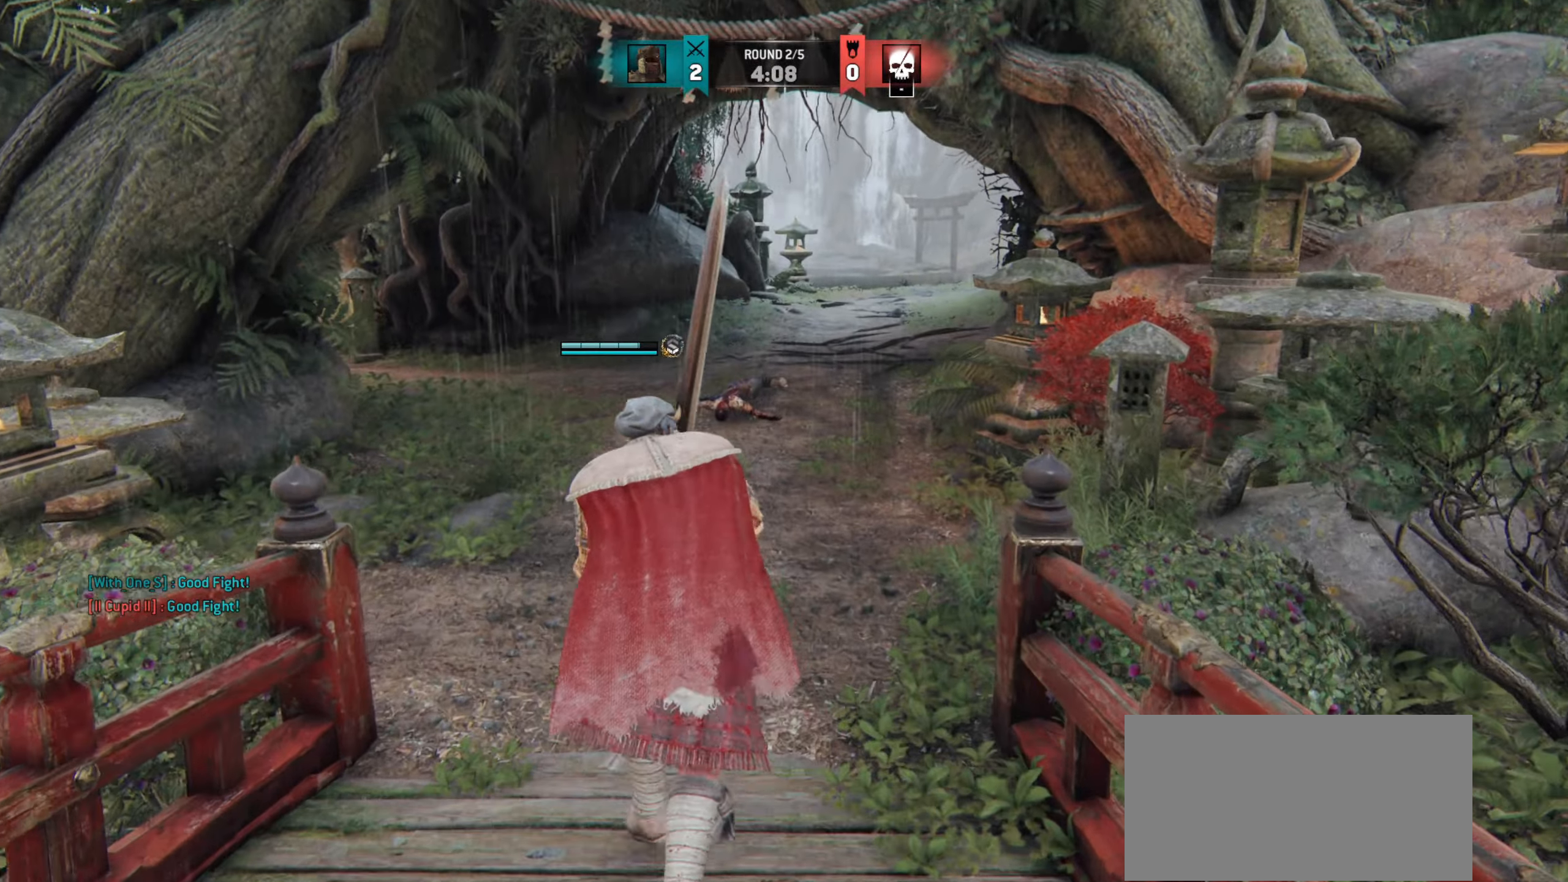
{"keys": [], "mouse": [], "events": [[100, "w", "up"]]}